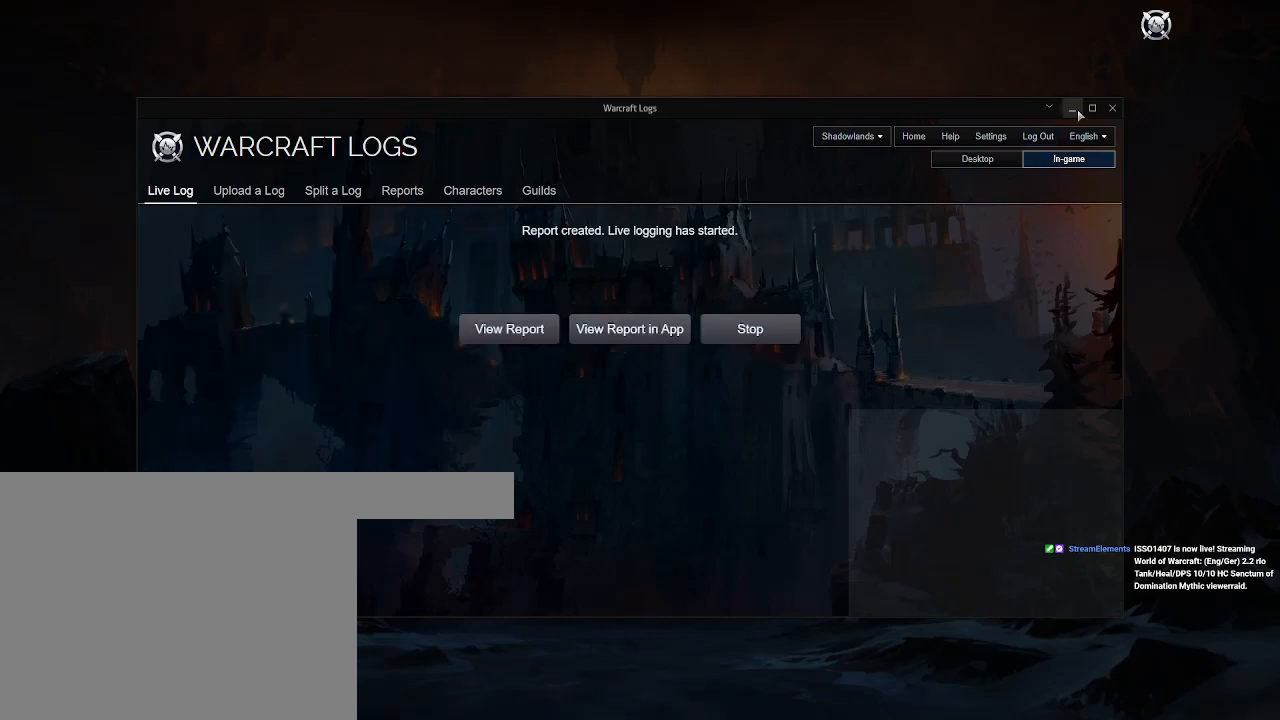
Gameplay with keyboard and mouse; each line is a JSON object with the keys and mouse buttons held at the frame after it. "events" lists presses ("down") and releases ("up") of "1", "2", "3", "4", "5", "a", "b", "c", "ctrl", "d", "e", "f", "g", "q", "r", "s", "shift", "space", "t", "tab", "v", "w", "x", "z", "mouse_left", "mouse_wheel", "mouse_right", "mouse_mb4" and "mouse_mb5" between this image and that frame as [ms after this image, input, new state], when the widget could be followed in between. "mouse_left", "mouse_wheel", "mouse_right", "mouse_mb4", "mouse_mb5" = the "left", "wheel", "right", "mb4", "mb5" buttons of the "mouse" list. No other keys are recorded. "wheel" means that the mouse wheel is clicked or scrolled. Mouse movement is not recorded. Not read: alt.
{"keys": [], "mouse": ["left"], "events": [[450, "mouse_left", "down"]]}
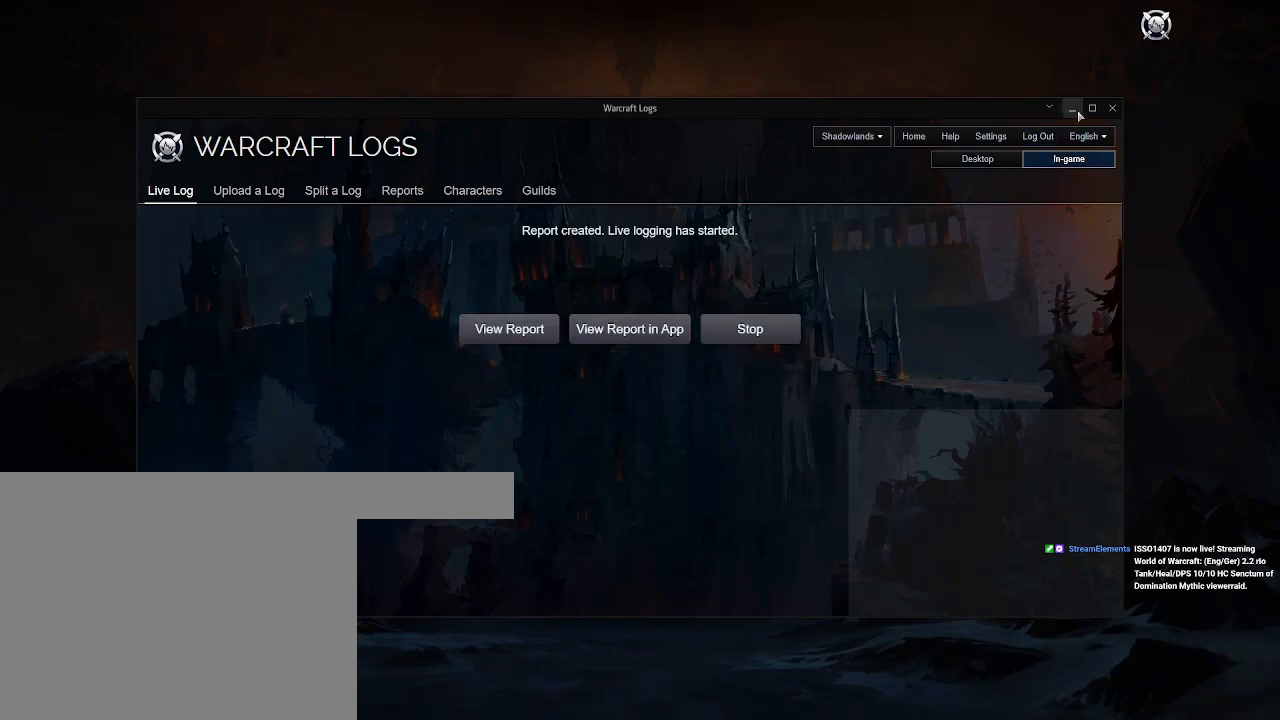
{"keys": [], "mouse": [], "events": [[450, "mouse_left", "up"]]}
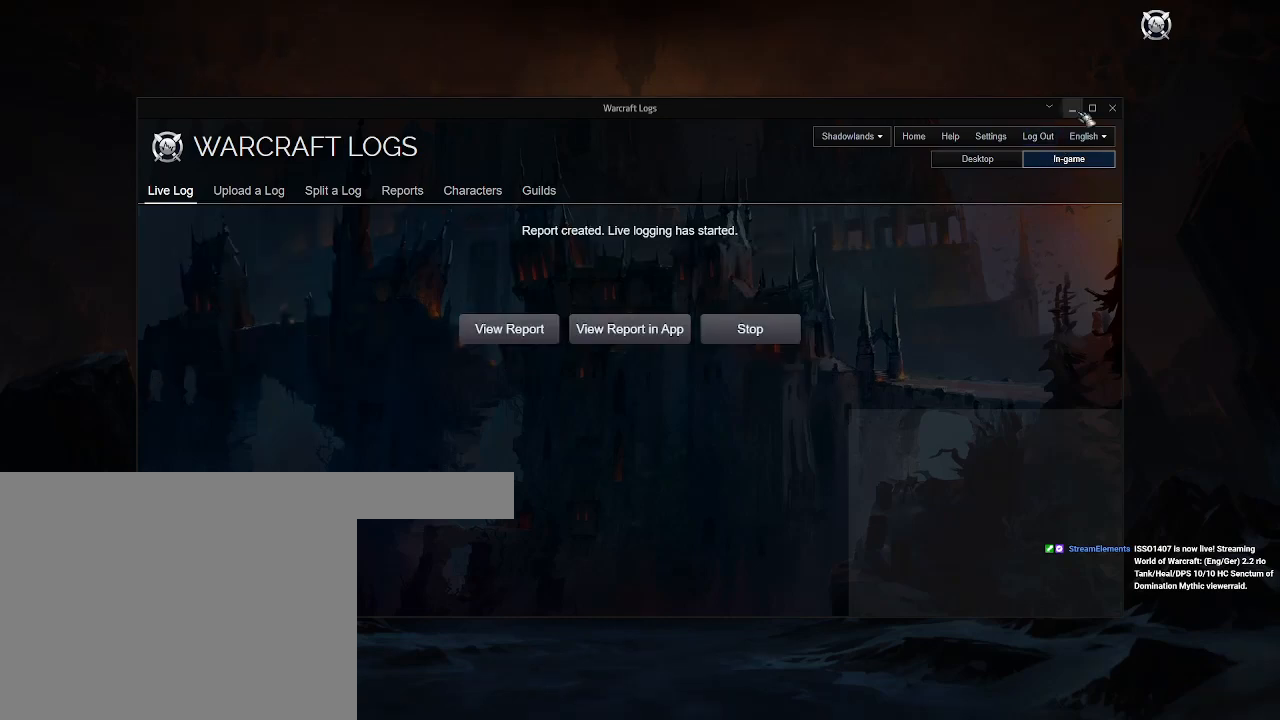
{"keys": [], "mouse": [], "events": []}
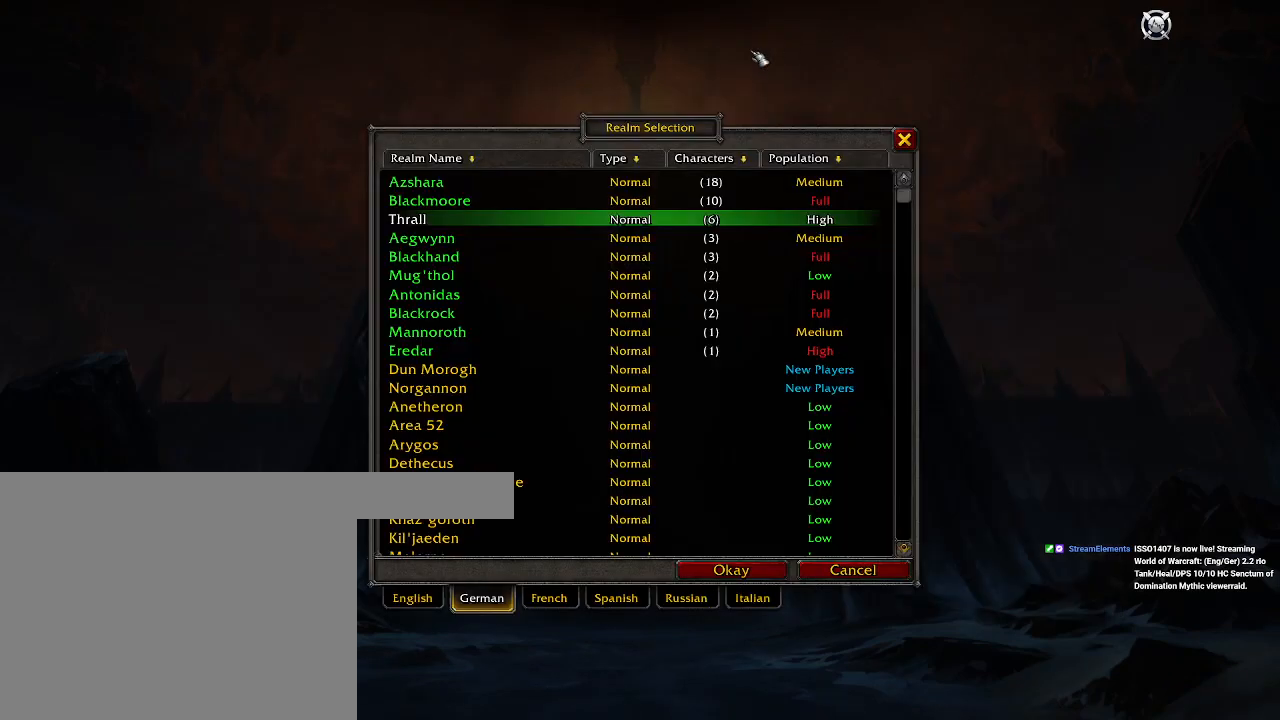
{"keys": [], "mouse": [], "events": []}
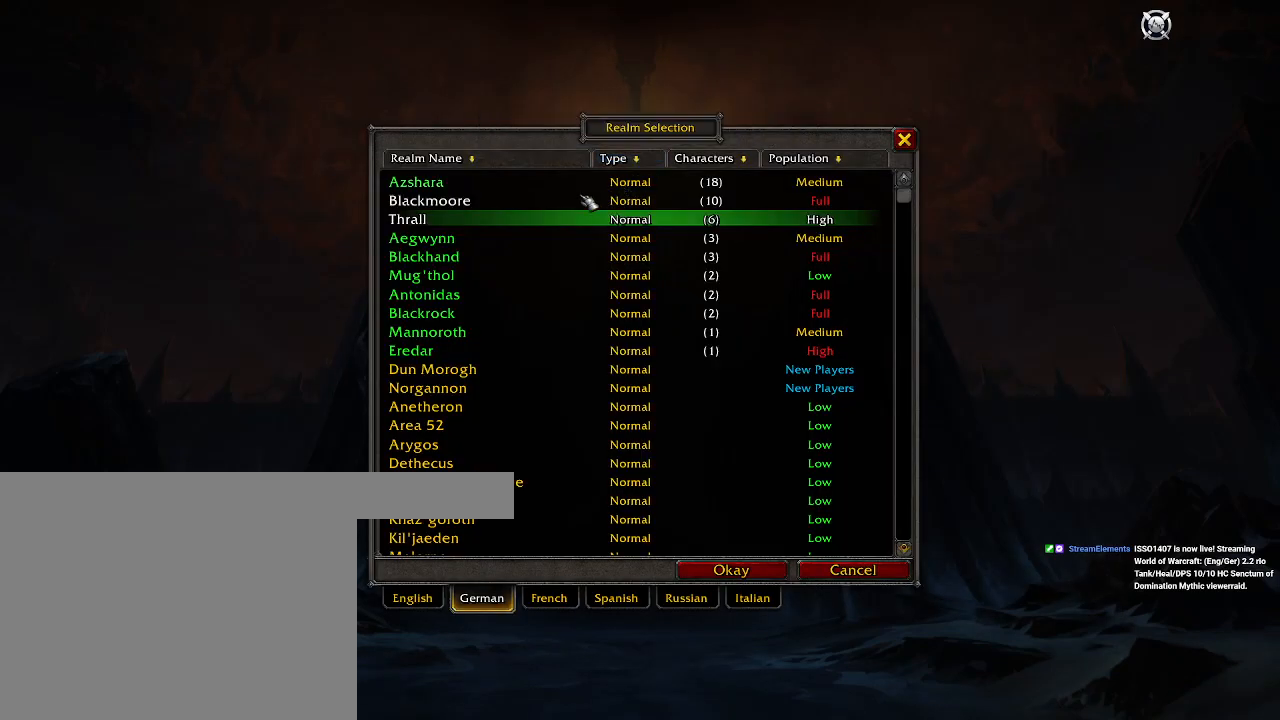
{"keys": [], "mouse": ["left"], "events": [[450, "mouse_left", "down"]]}
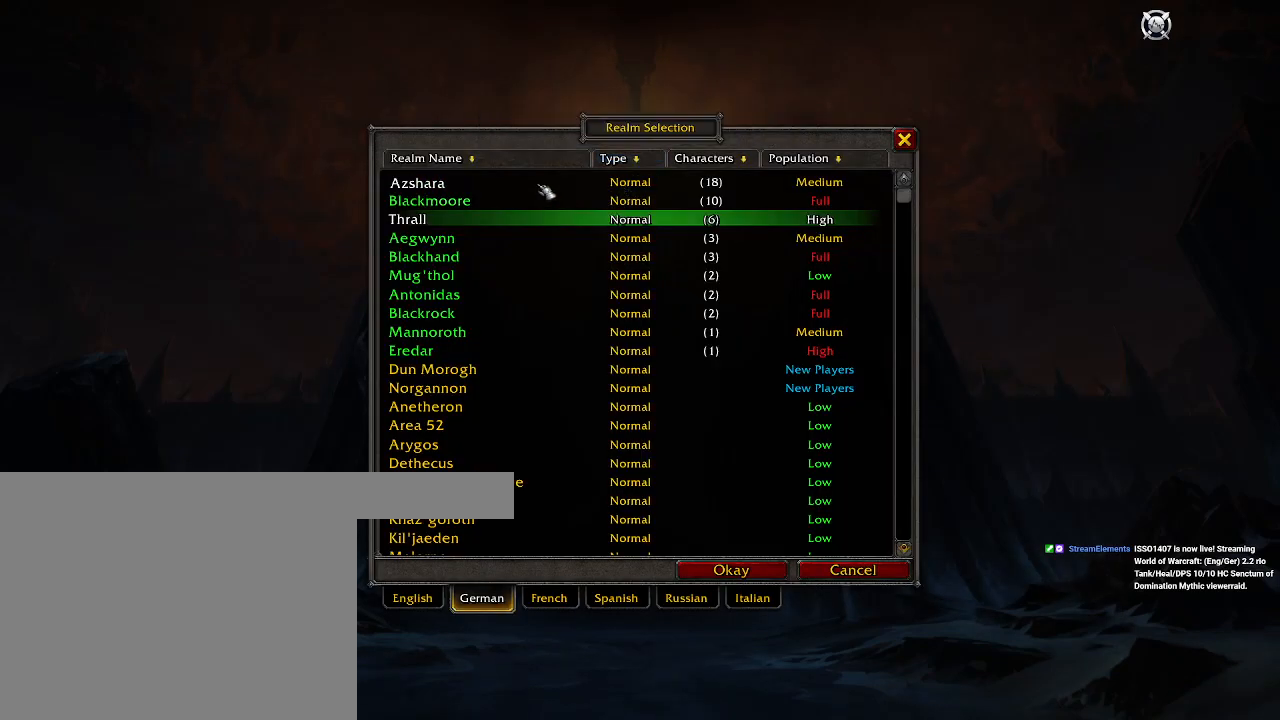
{"keys": [], "mouse": [], "events": [[50, "mouse_left", "up"], [150, "mouse_left", "down"], [233, "mouse_left", "up"]]}
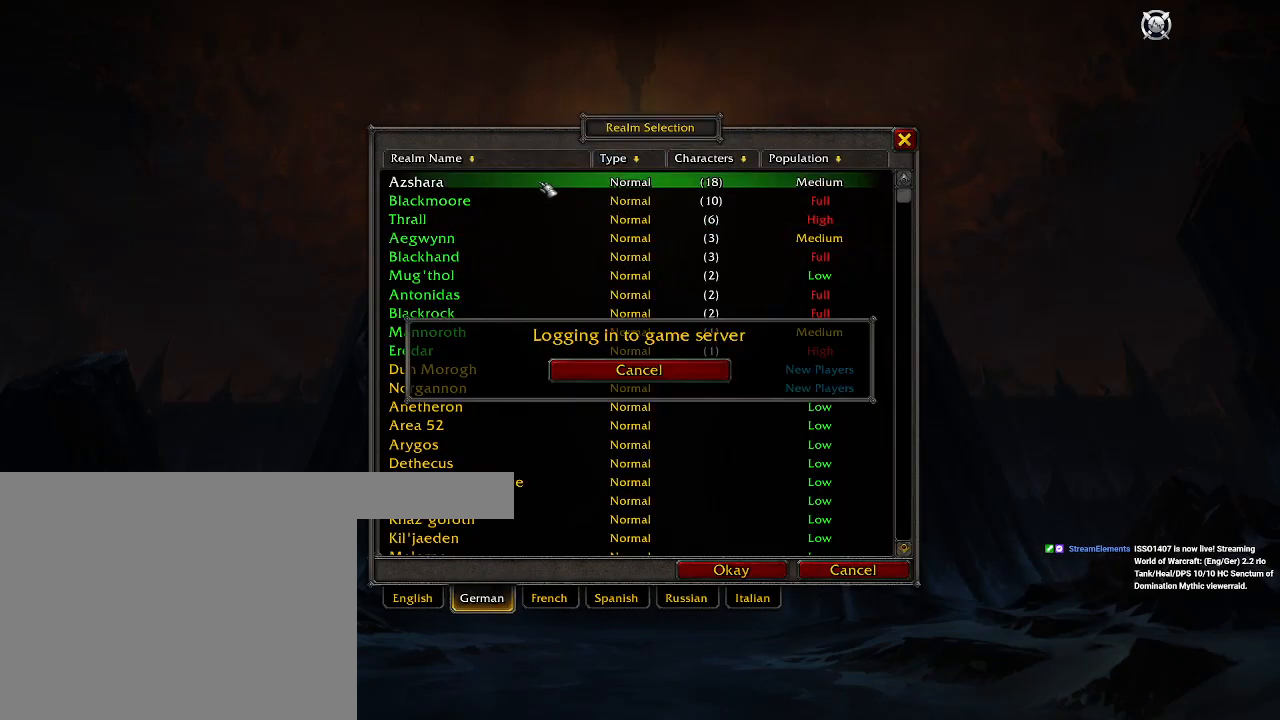
{"keys": [], "mouse": [], "events": []}
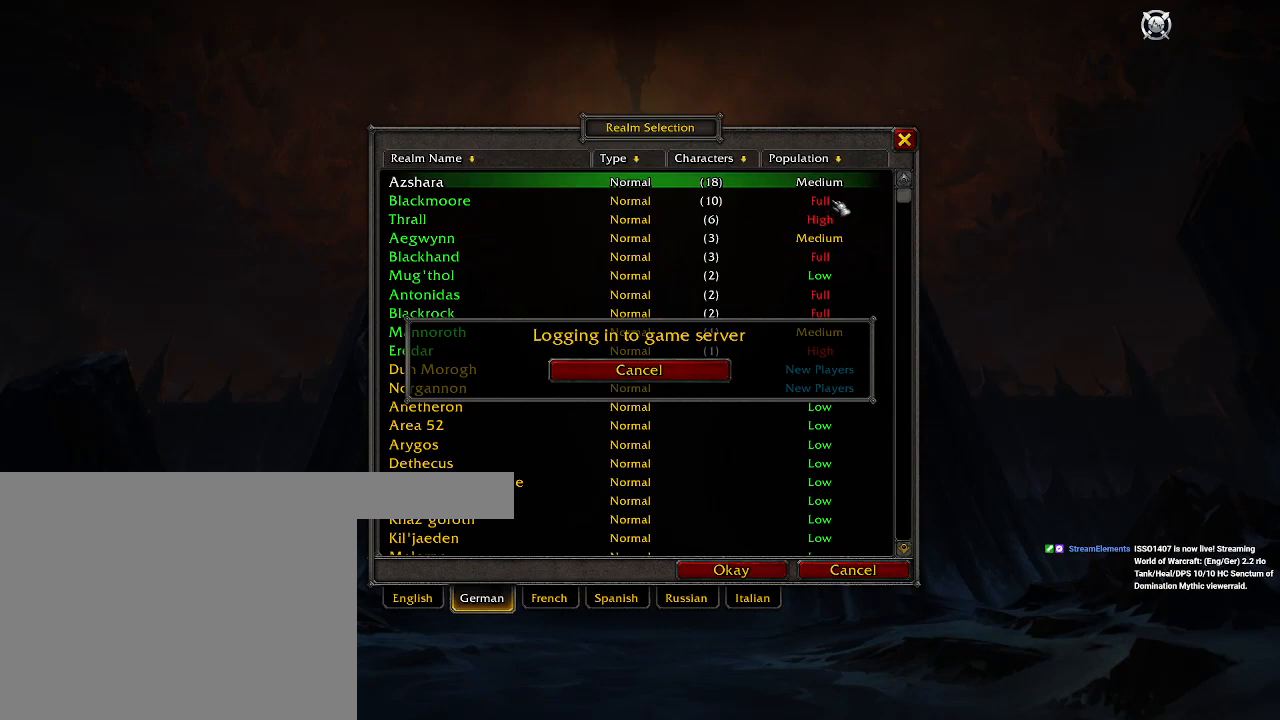
{"keys": [], "mouse": [], "events": []}
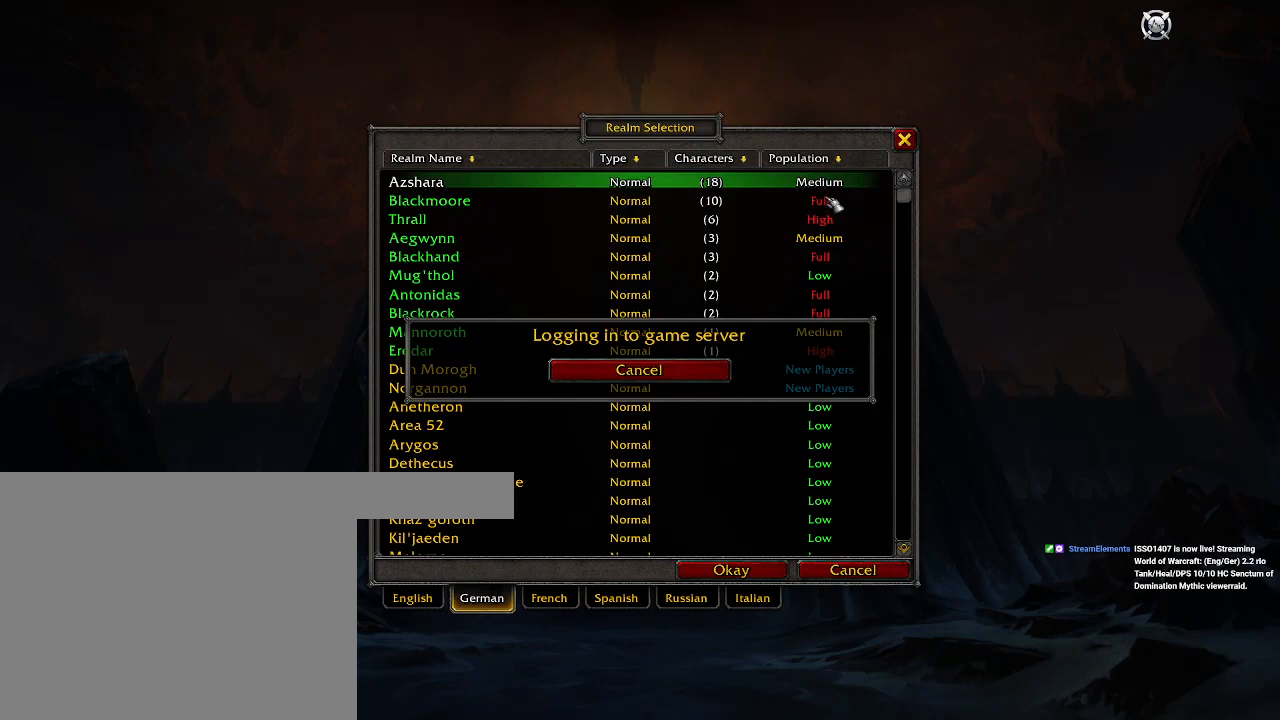
{"keys": [], "mouse": [], "events": []}
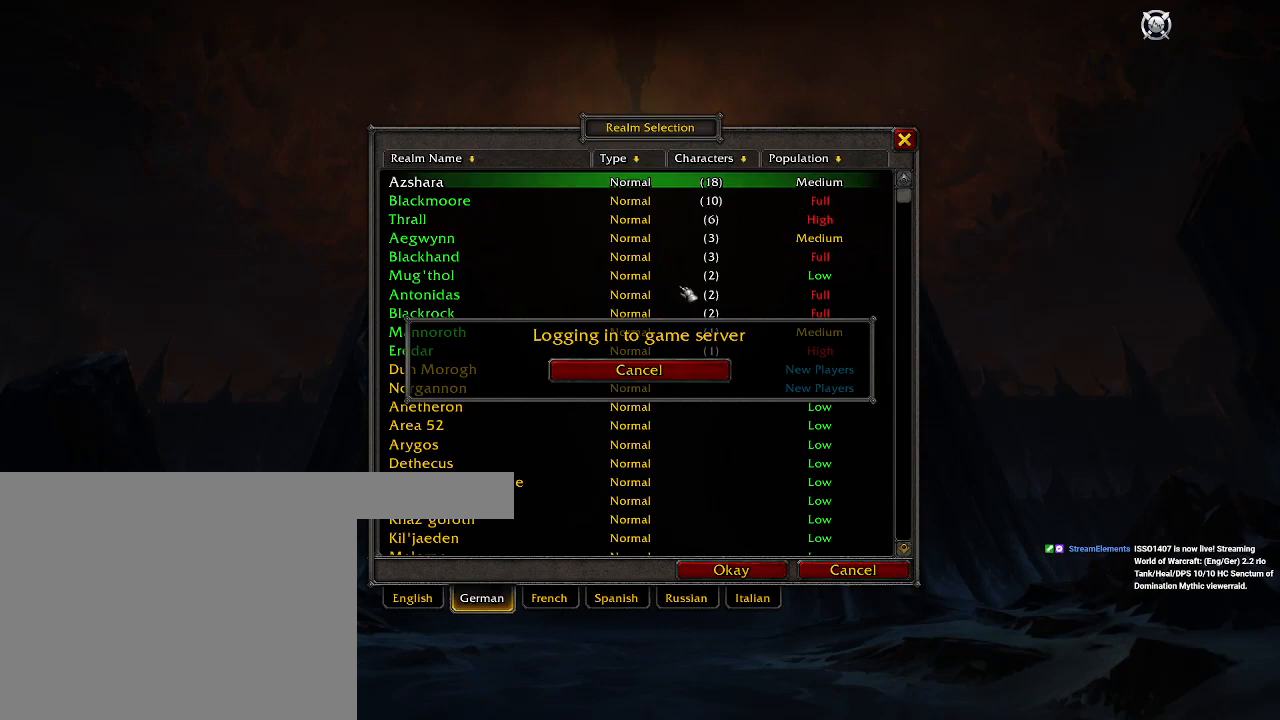
{"keys": [], "mouse": [], "events": []}
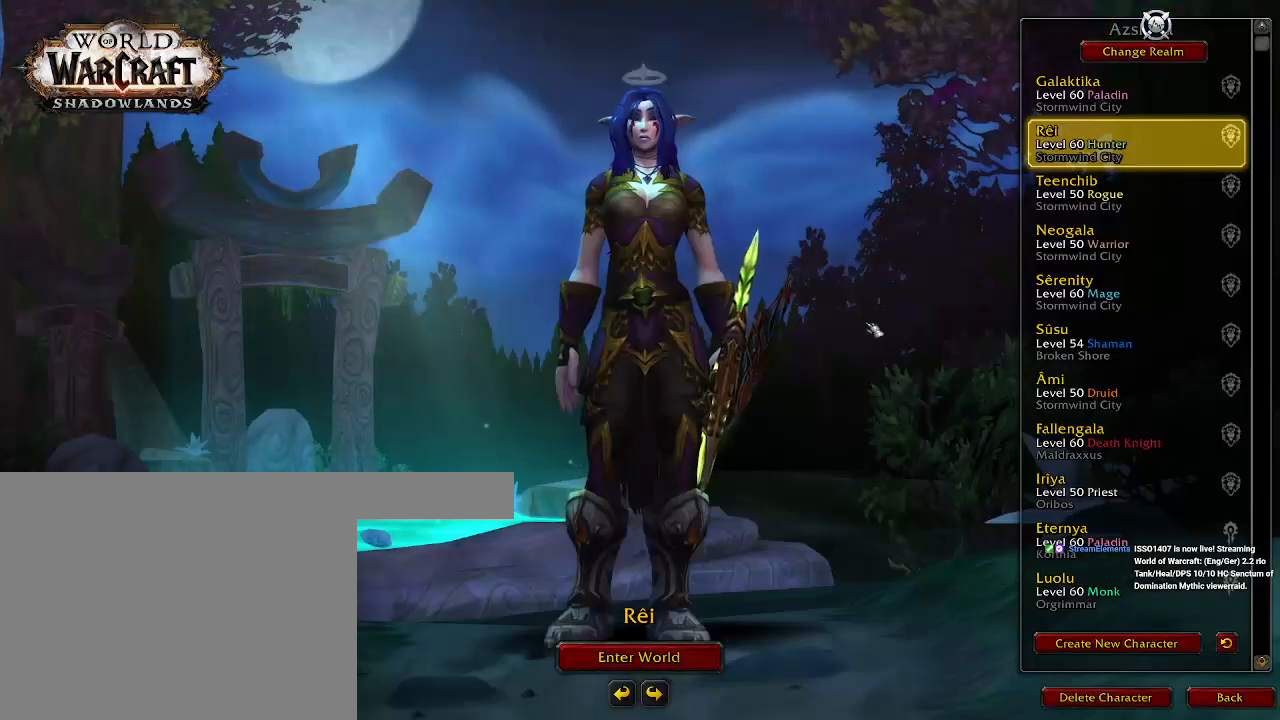
{"keys": [], "mouse": [], "events": []}
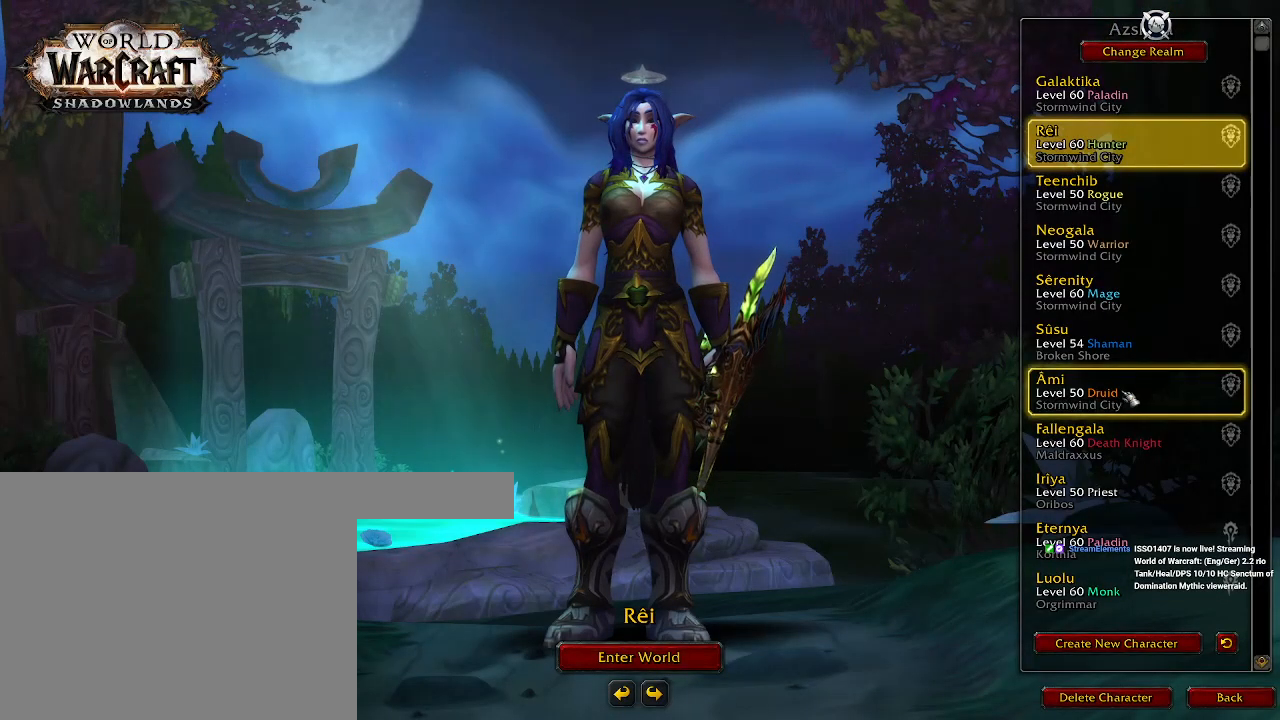
{"keys": [], "mouse": ["wheel"], "events": [[83, "mouse_wheel", "down"], [400, "mouse_wheel", "up"], [483, "mouse_wheel", "down"]]}
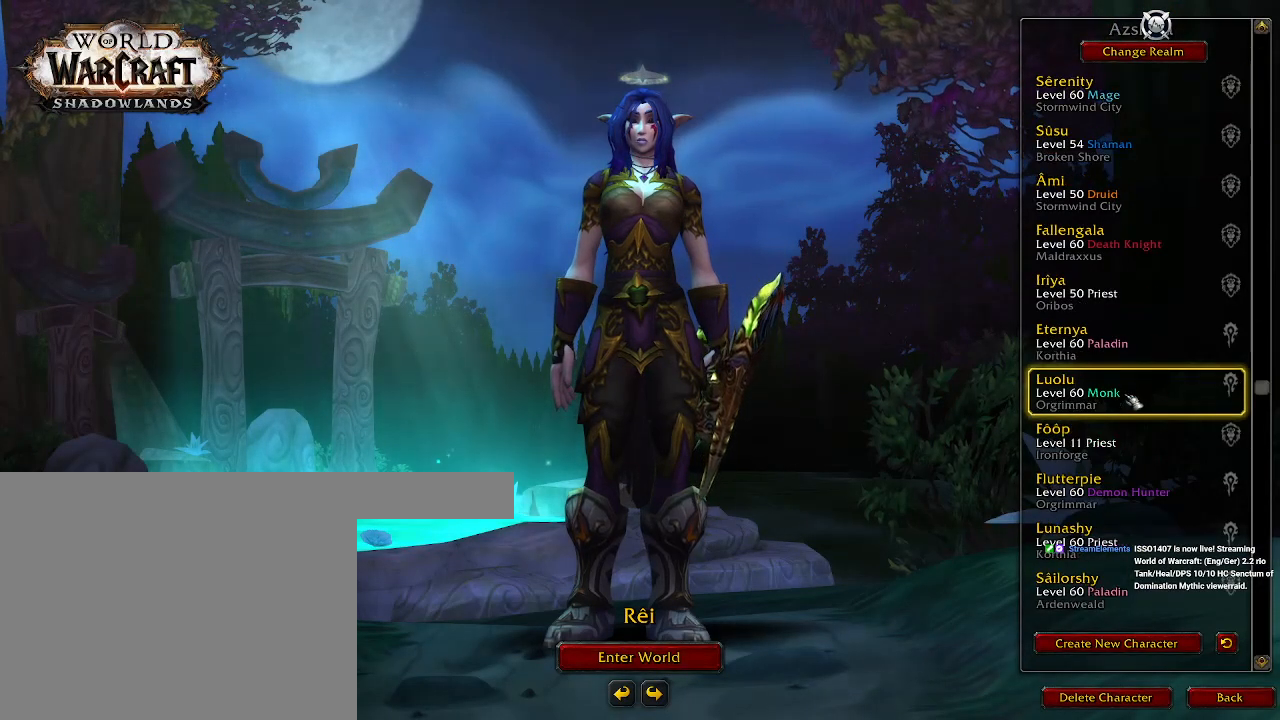
{"keys": [], "mouse": [], "events": [[483, "mouse_wheel", "up"]]}
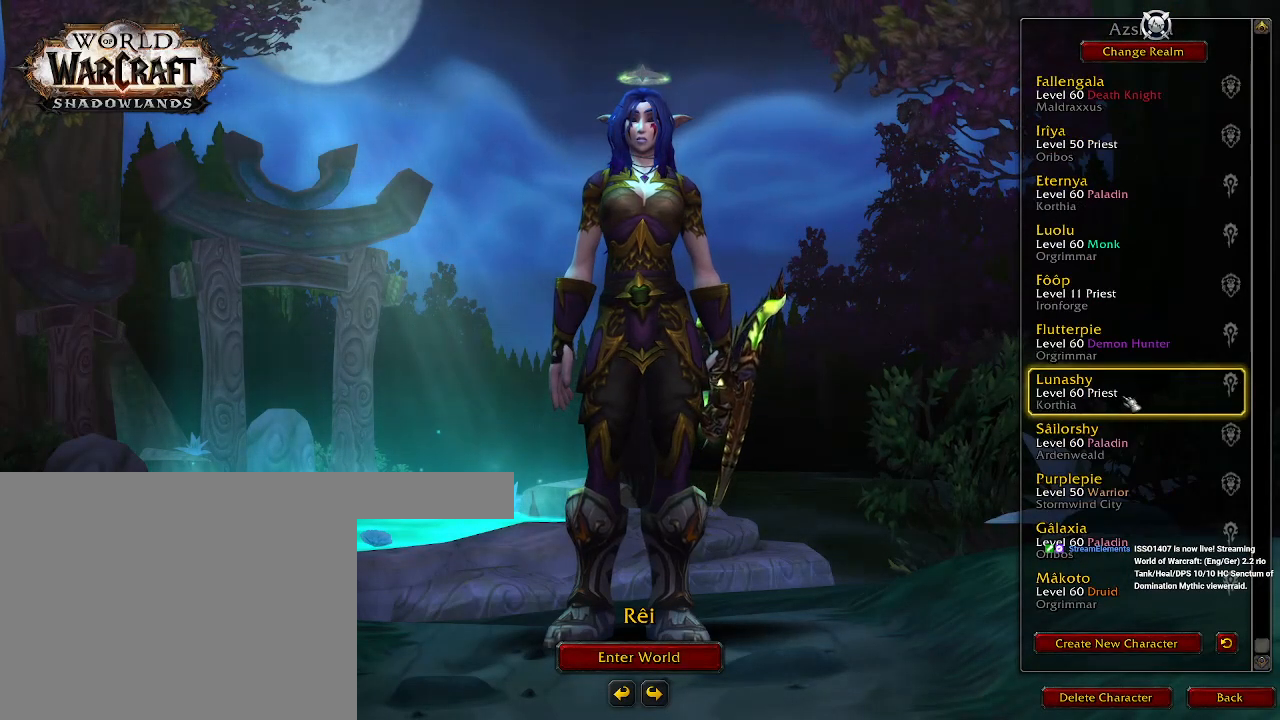
{"keys": [], "mouse": [], "events": []}
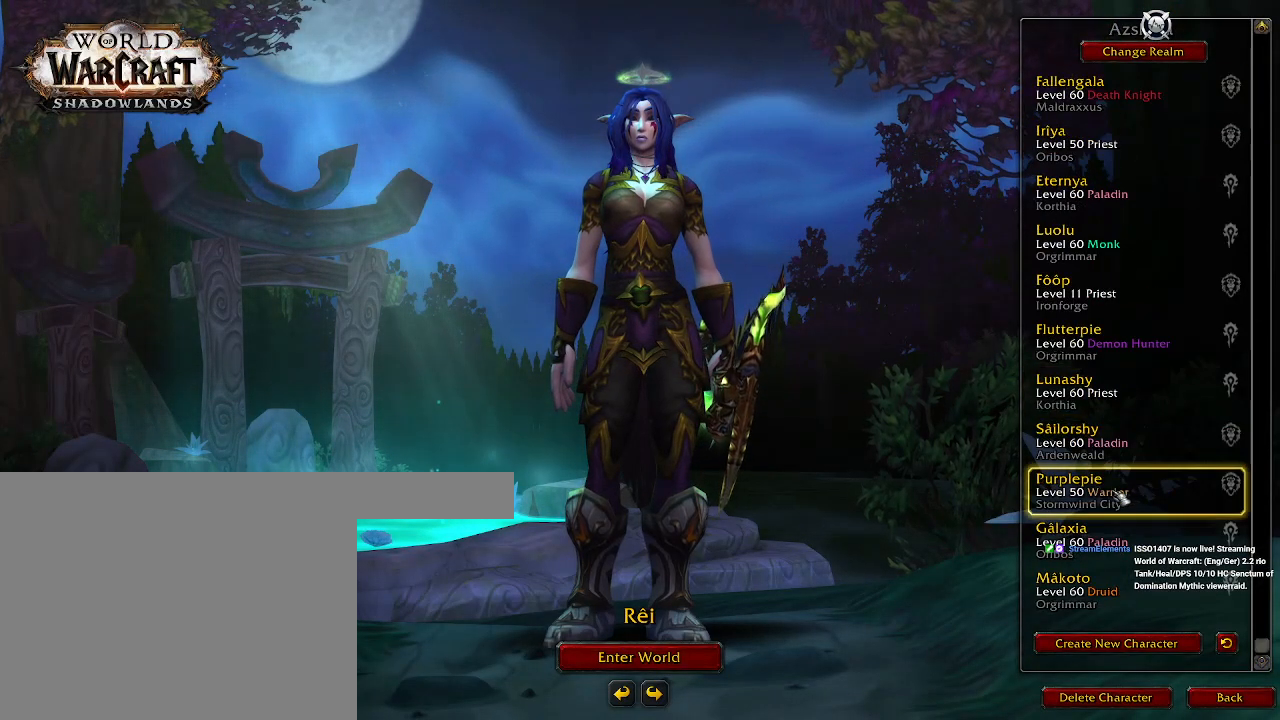
{"keys": [], "mouse": ["left"], "events": [[17, "mouse_left", "down"], [100, "mouse_left", "up"], [500, "mouse_left", "down"]]}
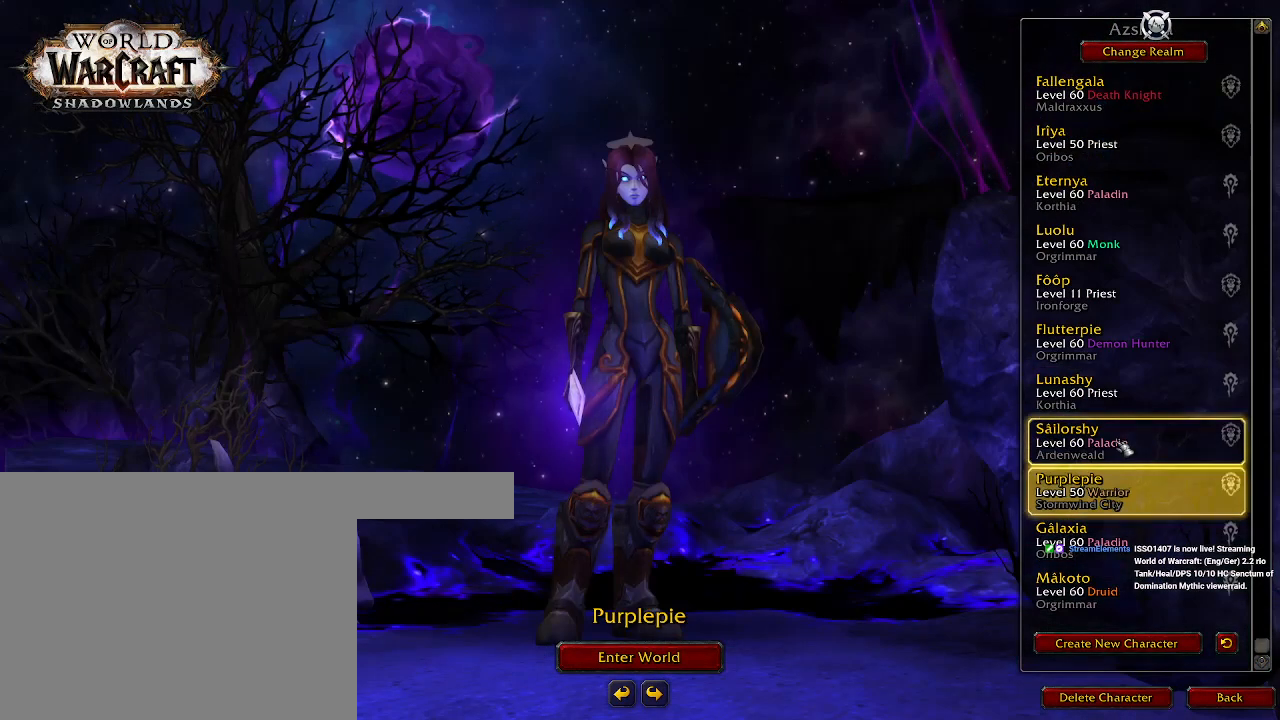
{"keys": [], "mouse": [], "events": [[50, "mouse_left", "up"]]}
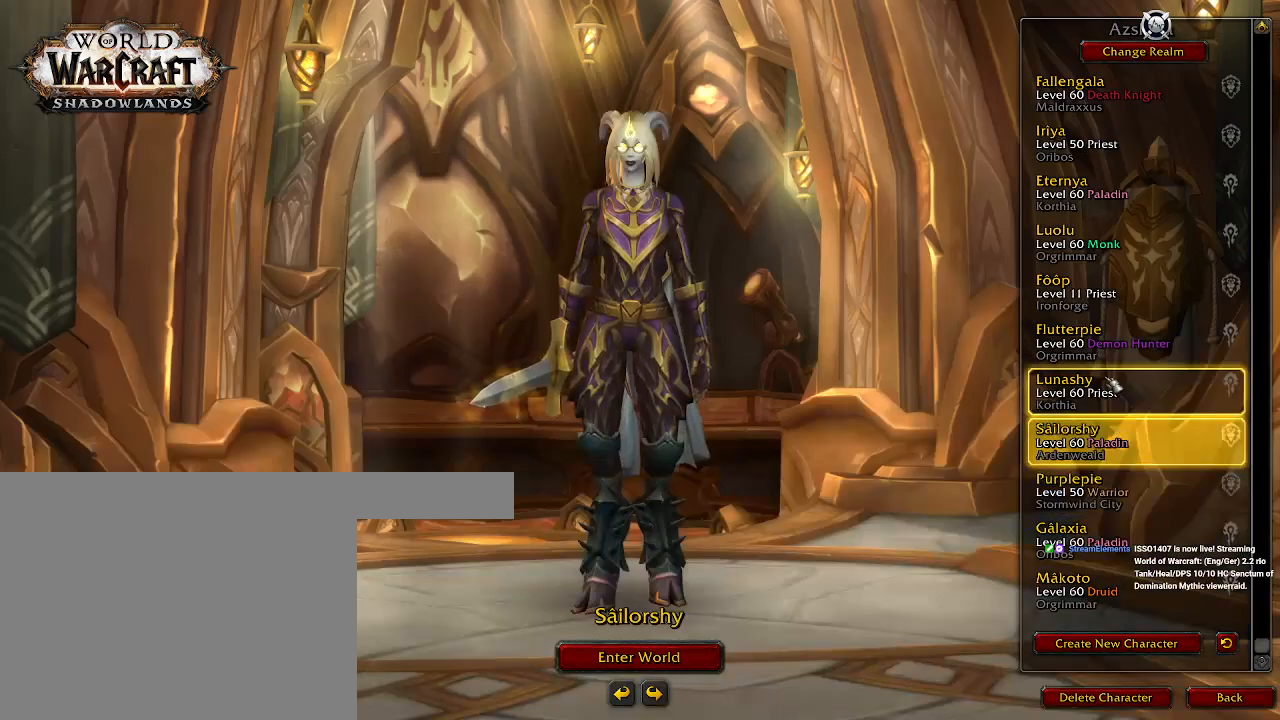
{"keys": [], "mouse": [], "events": [[67, "mouse_left", "down"], [150, "mouse_left", "up"]]}
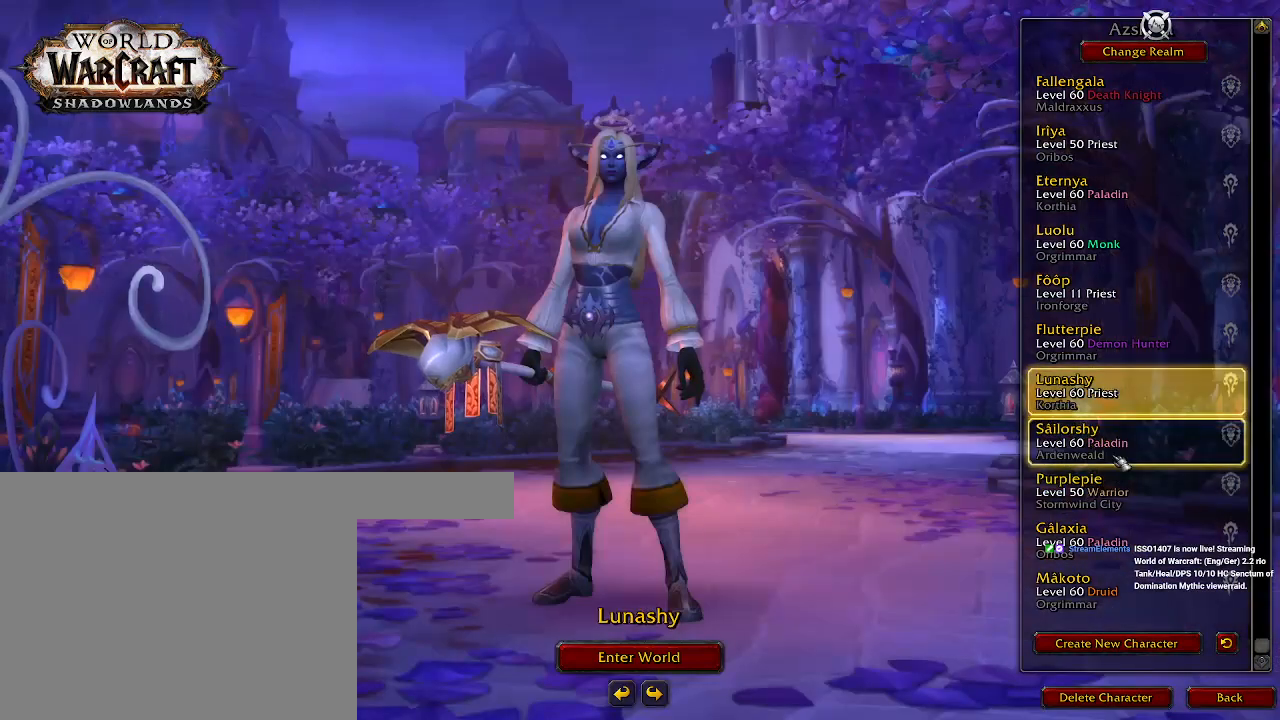
{"keys": [], "mouse": [], "events": [[417, "mouse_left", "down"], [483, "mouse_left", "up"]]}
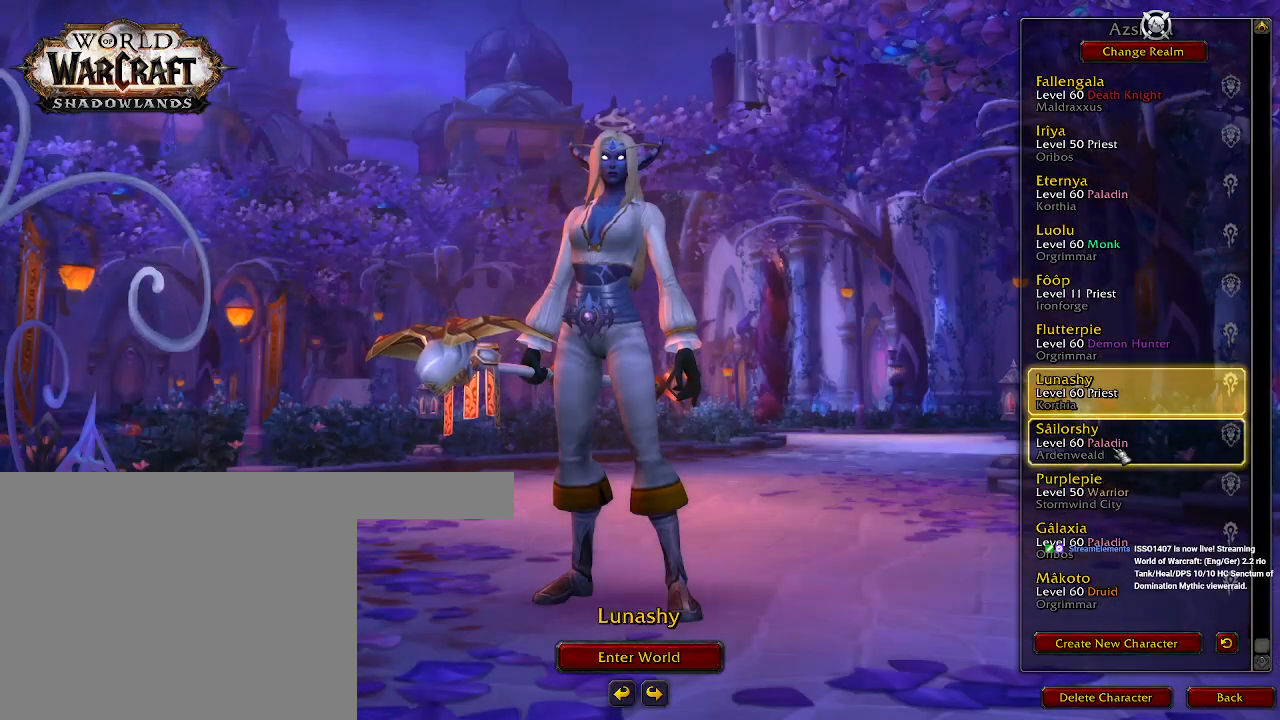
{"keys": [], "mouse": [], "events": []}
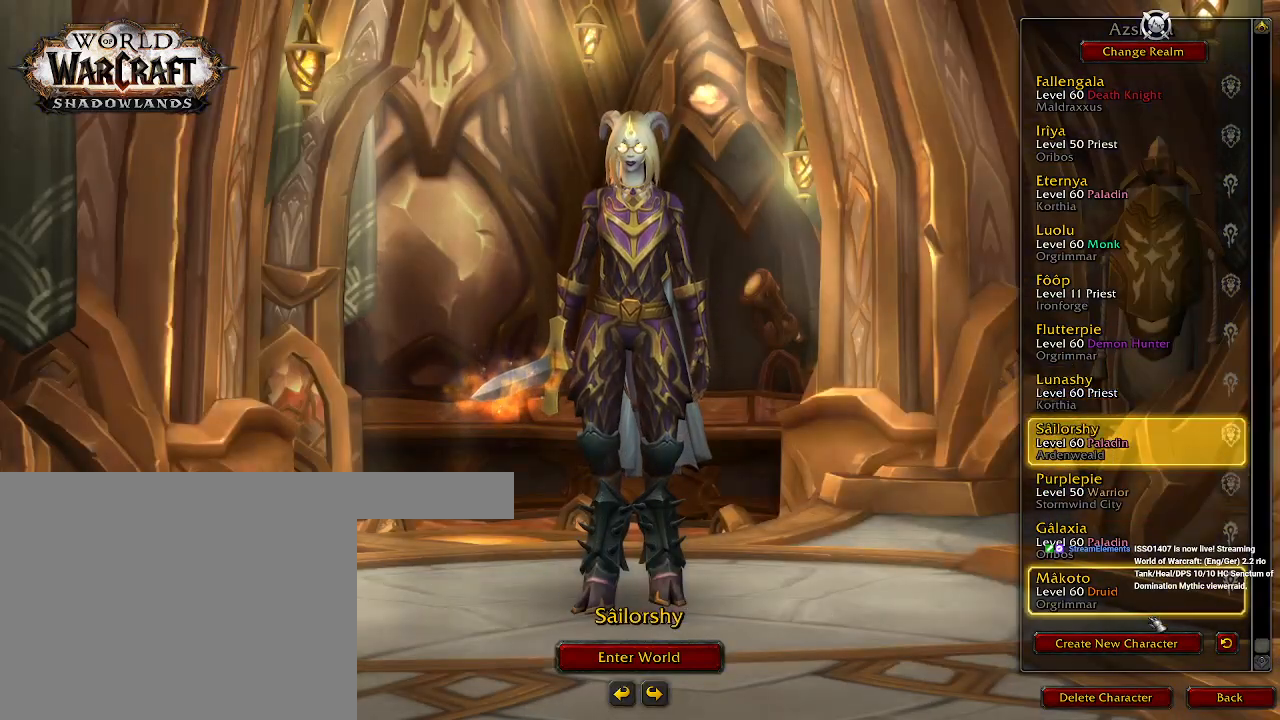
{"keys": [], "mouse": ["left"], "events": [[400, "mouse_left", "down"]]}
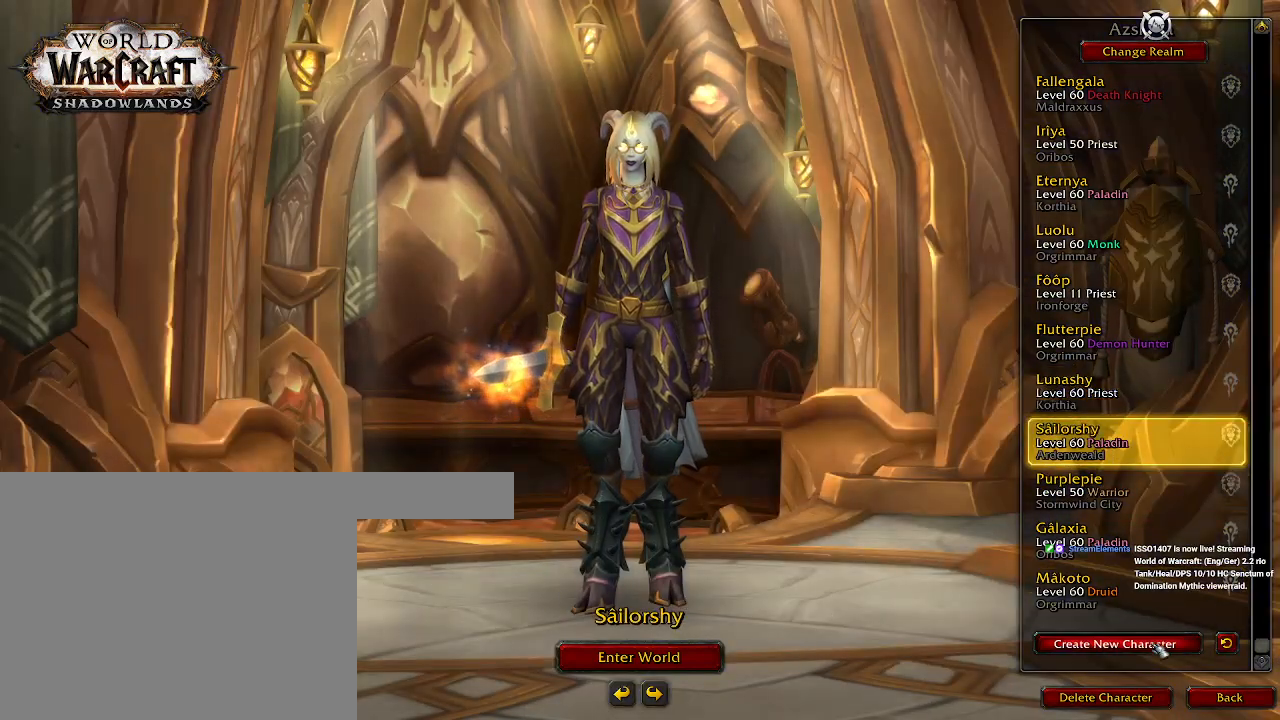
{"keys": [], "mouse": [], "events": [[17, "mouse_left", "up"]]}
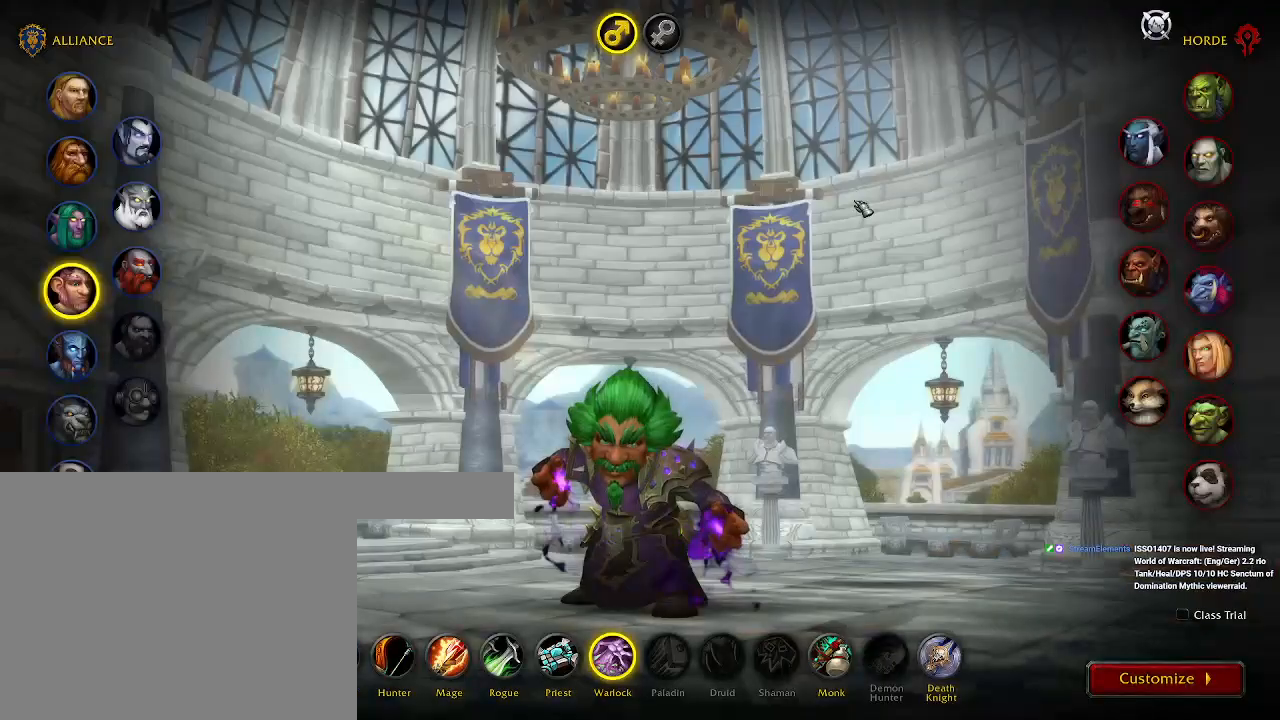
{"keys": [], "mouse": [], "events": []}
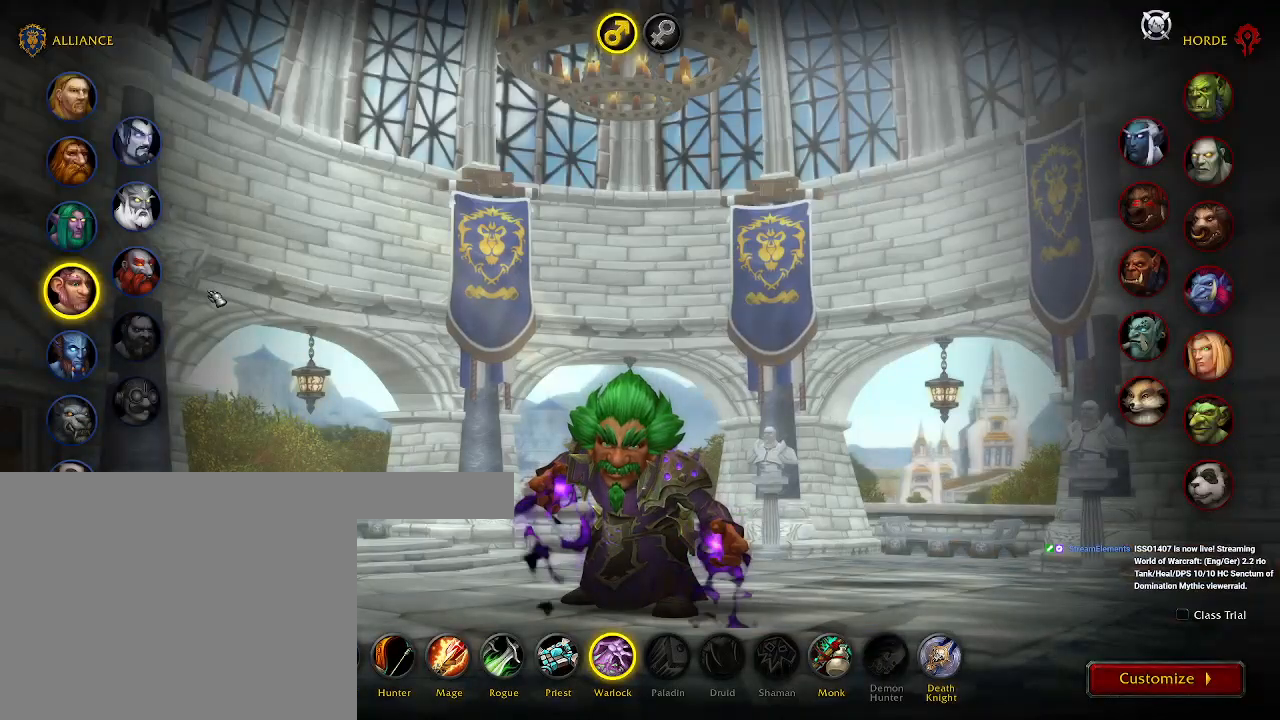
{"keys": [], "mouse": [], "events": []}
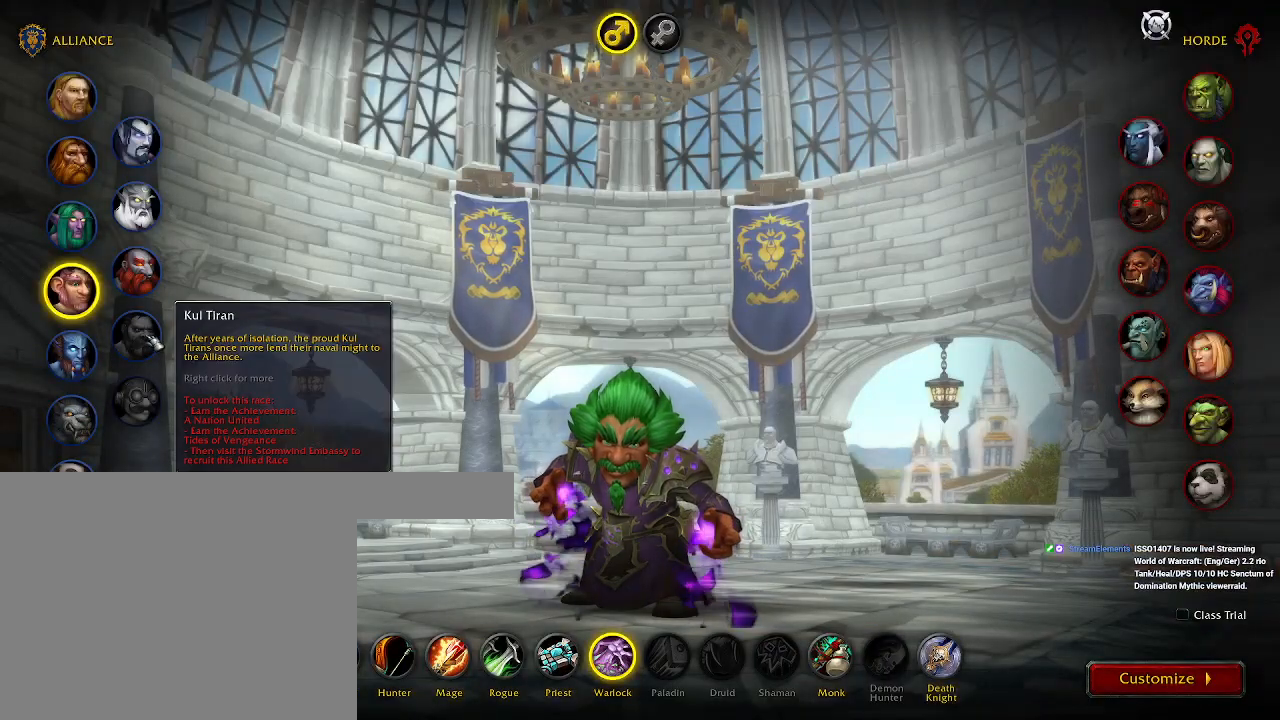
{"keys": [], "mouse": [], "events": []}
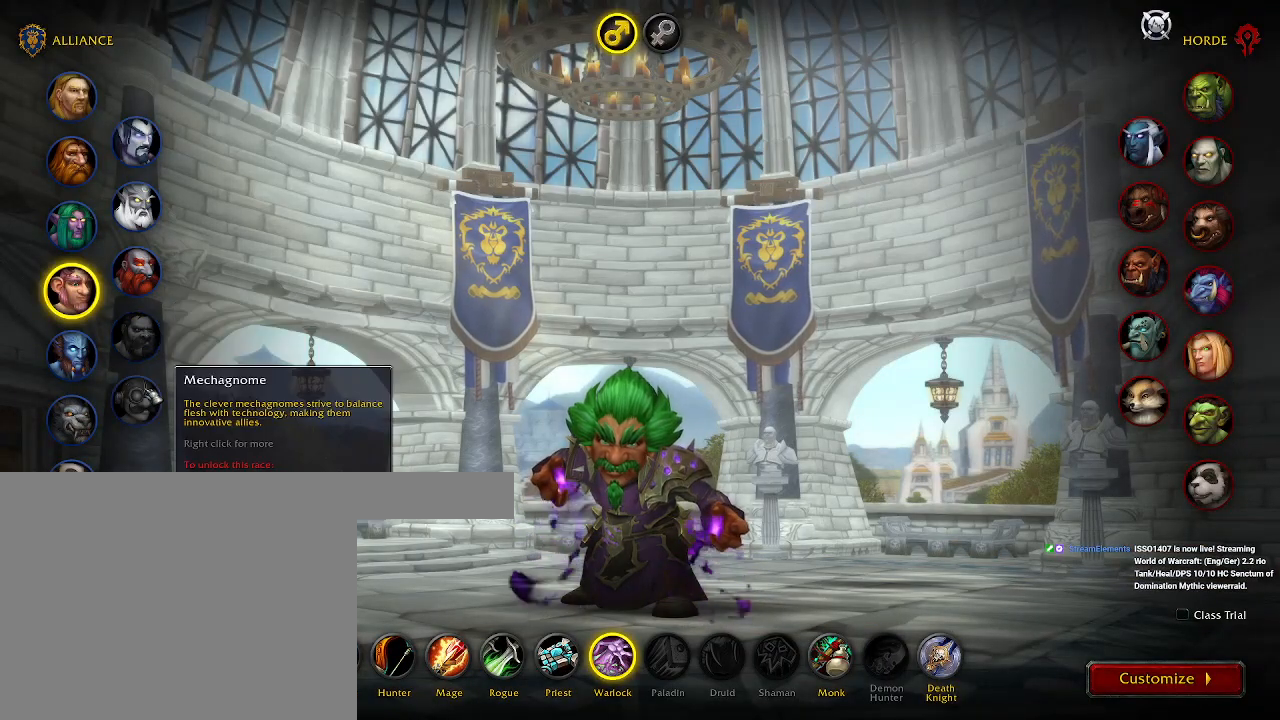
{"keys": [], "mouse": [], "events": []}
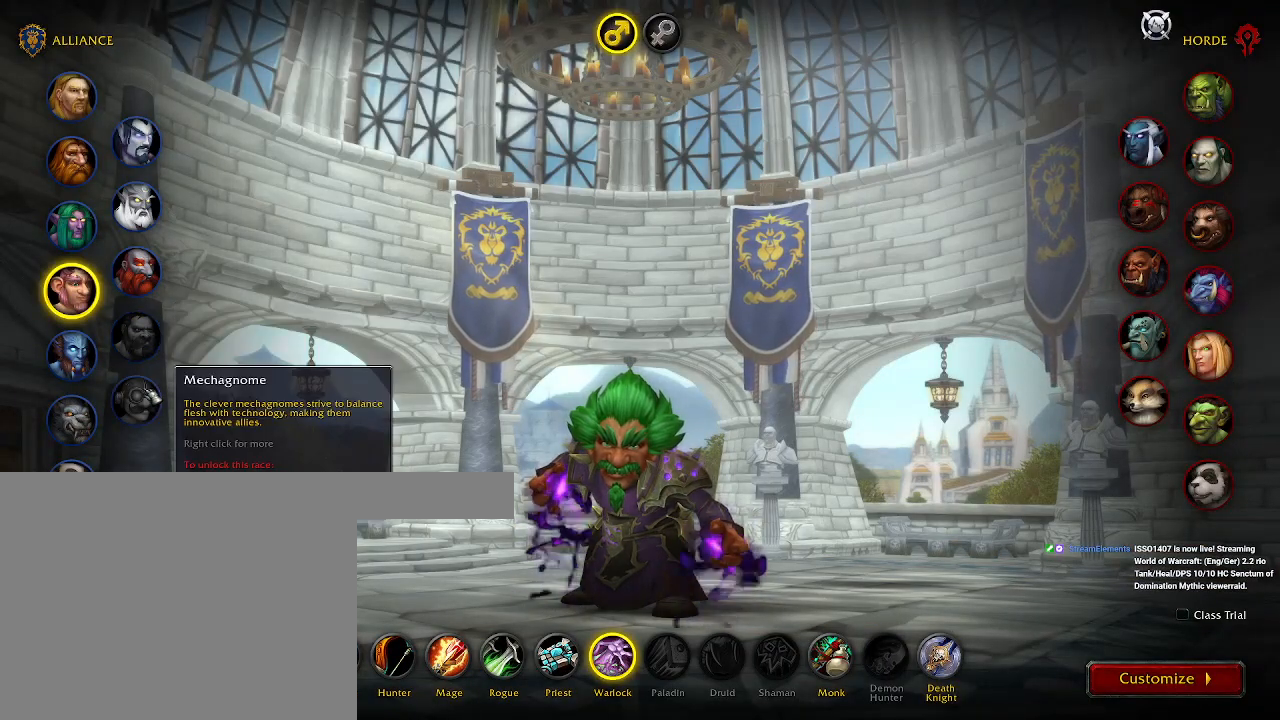
{"keys": [], "mouse": [], "events": []}
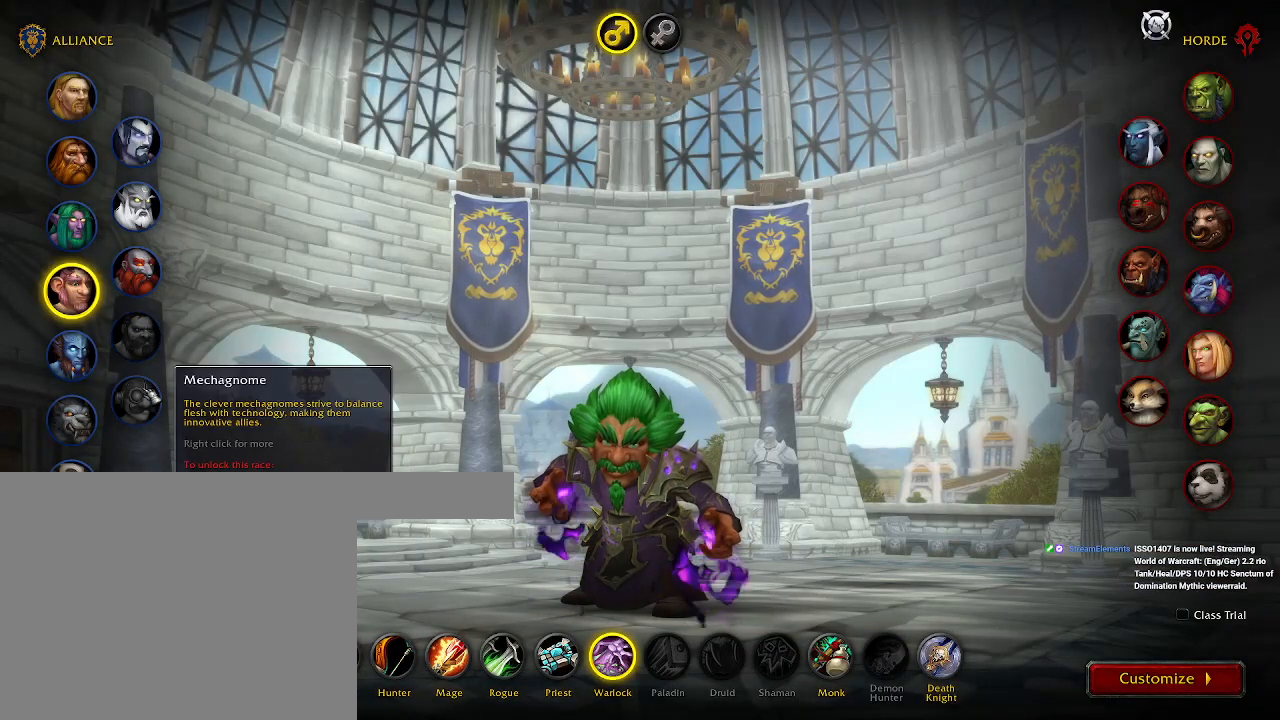
{"keys": [], "mouse": [], "events": [[150, "mouse_right", "down"], [233, "mouse_right", "up"]]}